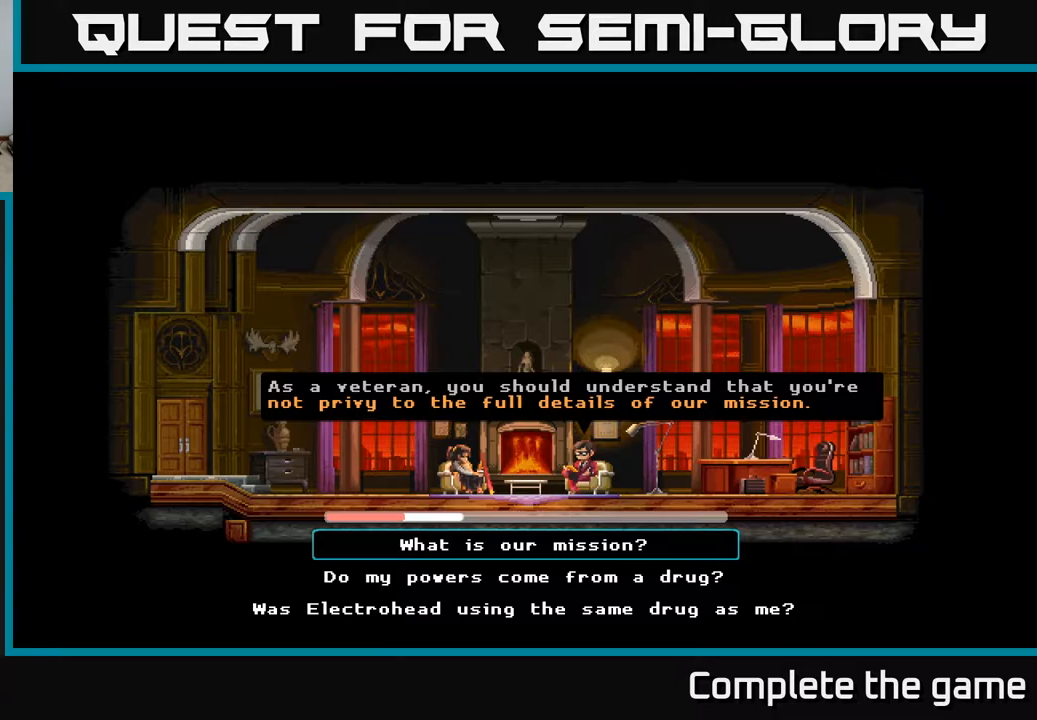
Gameplay with a controller (Xbox layout); each line is a JSON object with the inputs held at the frame after it. "events" lists button and stick changes between this image and that frame as [ms after this image, input, new state], when the widget could be followed in between.
{"buttons": [], "left_stick": "center", "right_stick": "center", "events": [[133, "DPAD_DOWN", "down"], [267, "DPAD_DOWN", "up"]]}
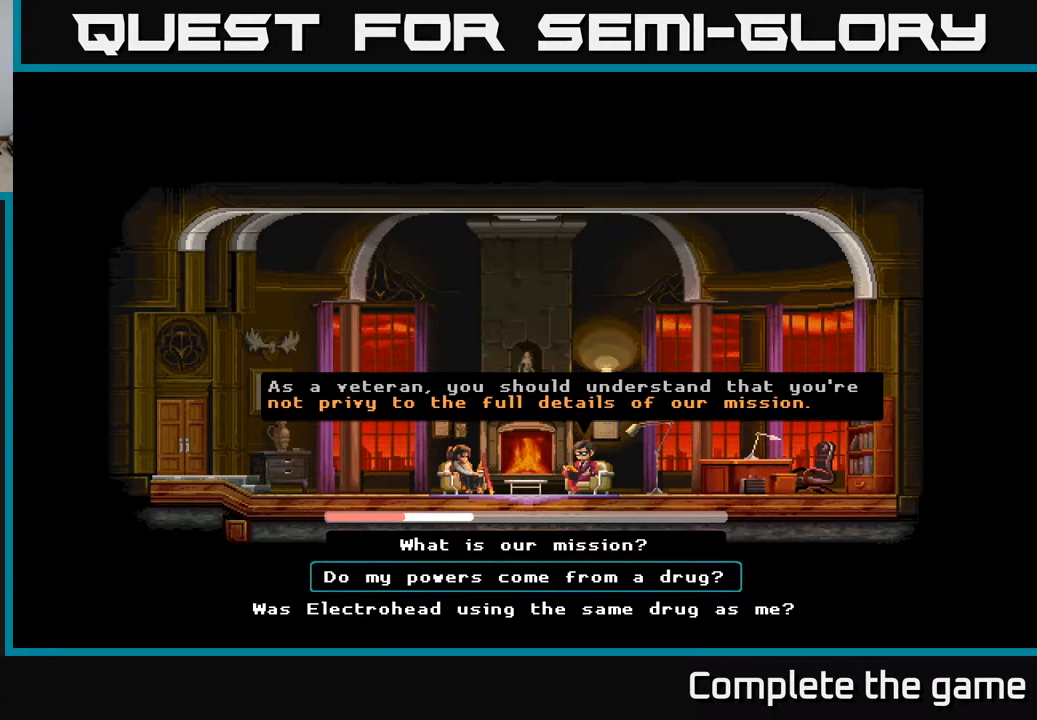
{"buttons": [], "left_stick": "center", "right_stick": "center", "events": [[117, "DPAD_UP", "down"], [250, "DPAD_UP", "up"]]}
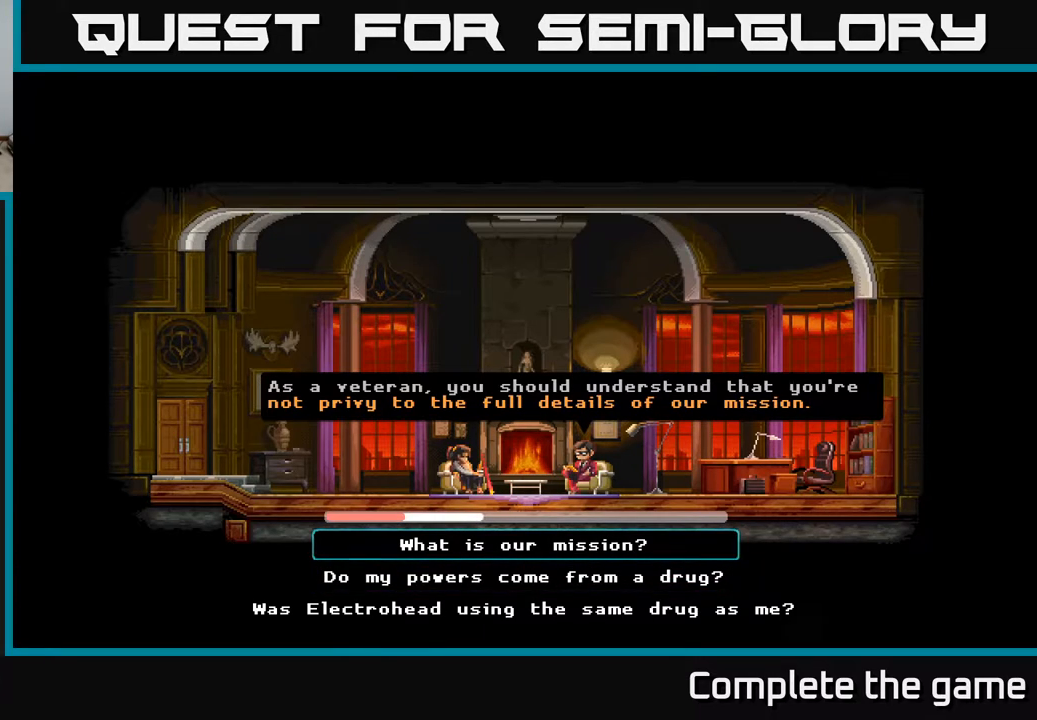
{"buttons": [], "left_stick": "center", "right_stick": "center", "events": [[17, "DPAD_DOWN", "down"], [200, "DPAD_DOWN", "up"]]}
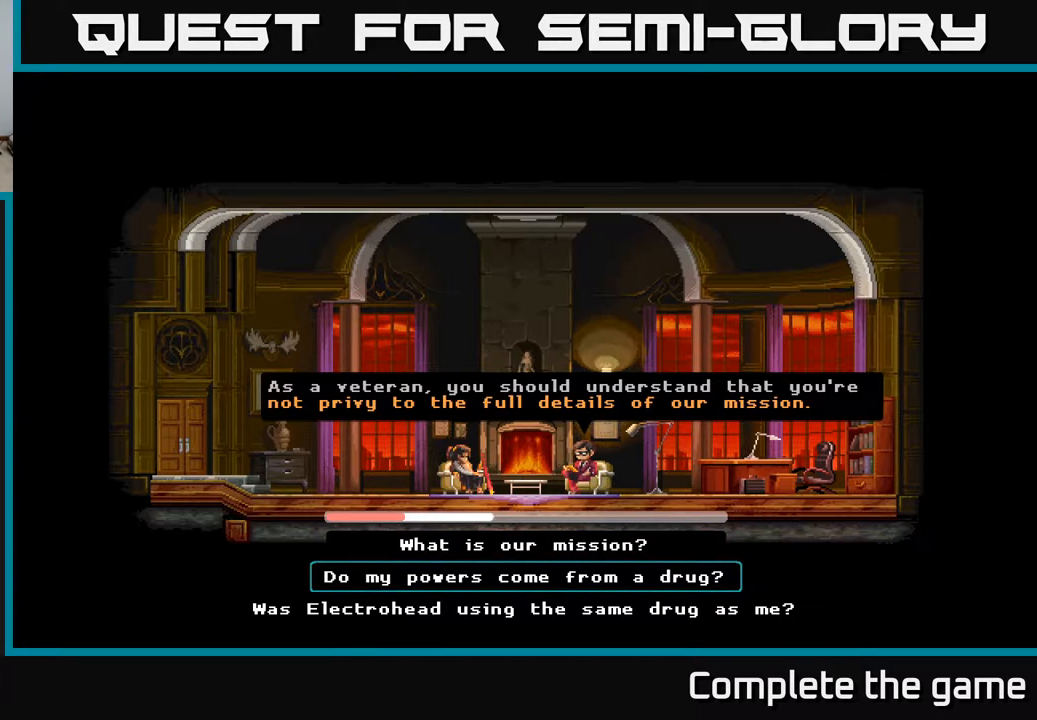
{"buttons": [], "left_stick": "center", "right_stick": "center", "events": []}
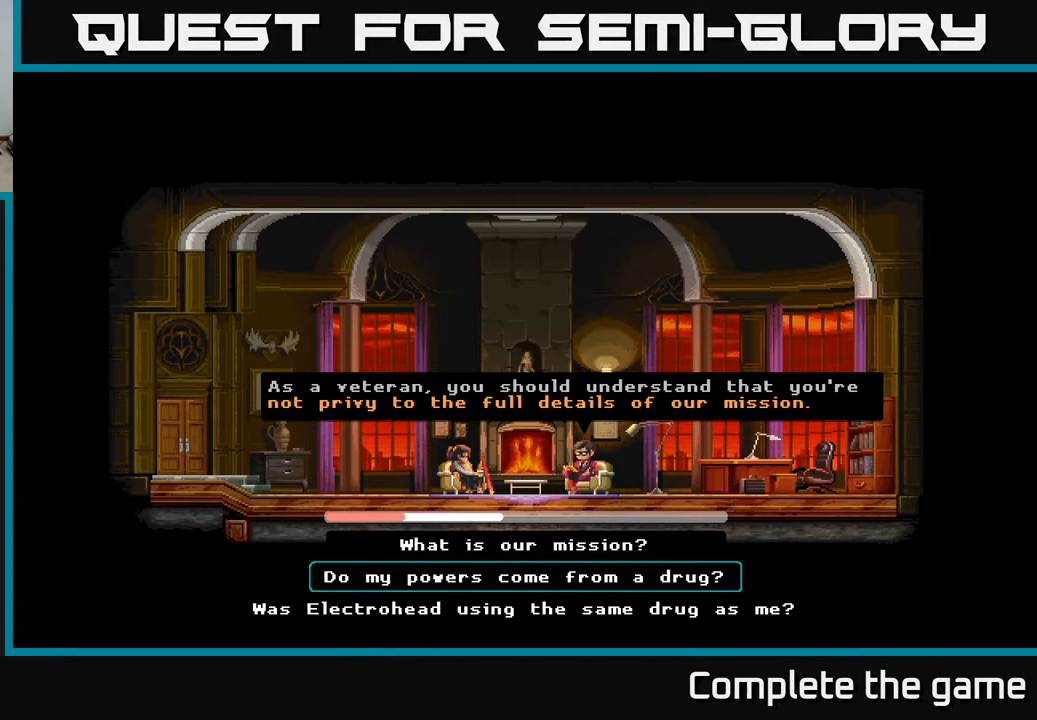
{"buttons": [], "left_stick": "center", "right_stick": "center", "events": []}
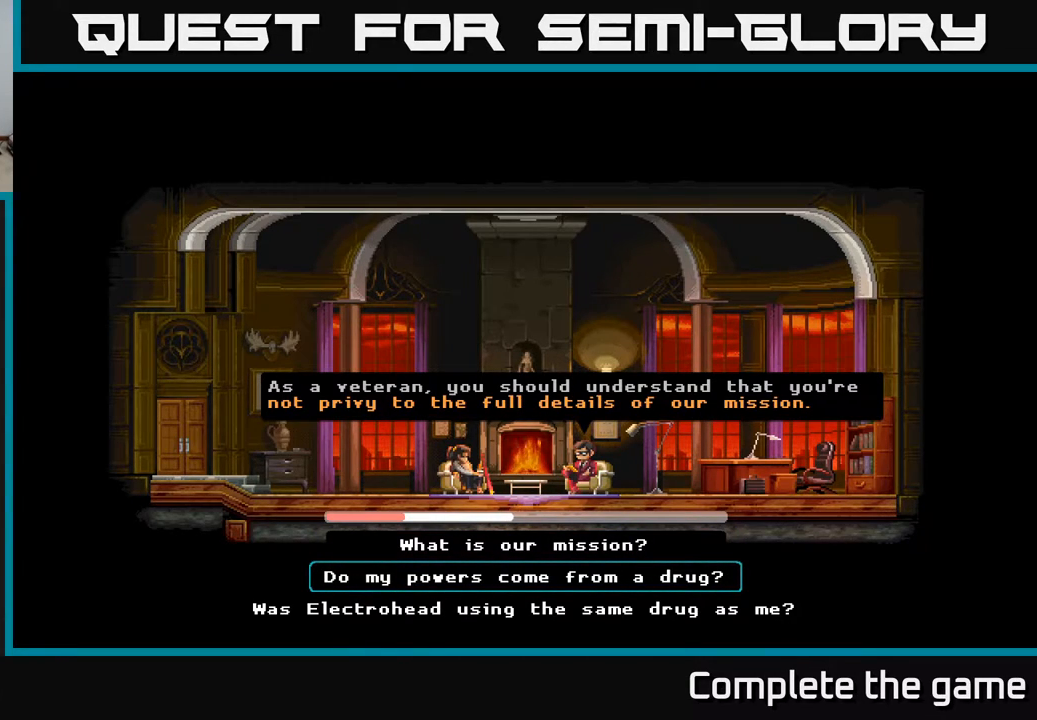
{"buttons": [], "left_stick": "center", "right_stick": "center", "events": [[67, "DPAD_DOWN", "down"], [217, "DPAD_DOWN", "up"]]}
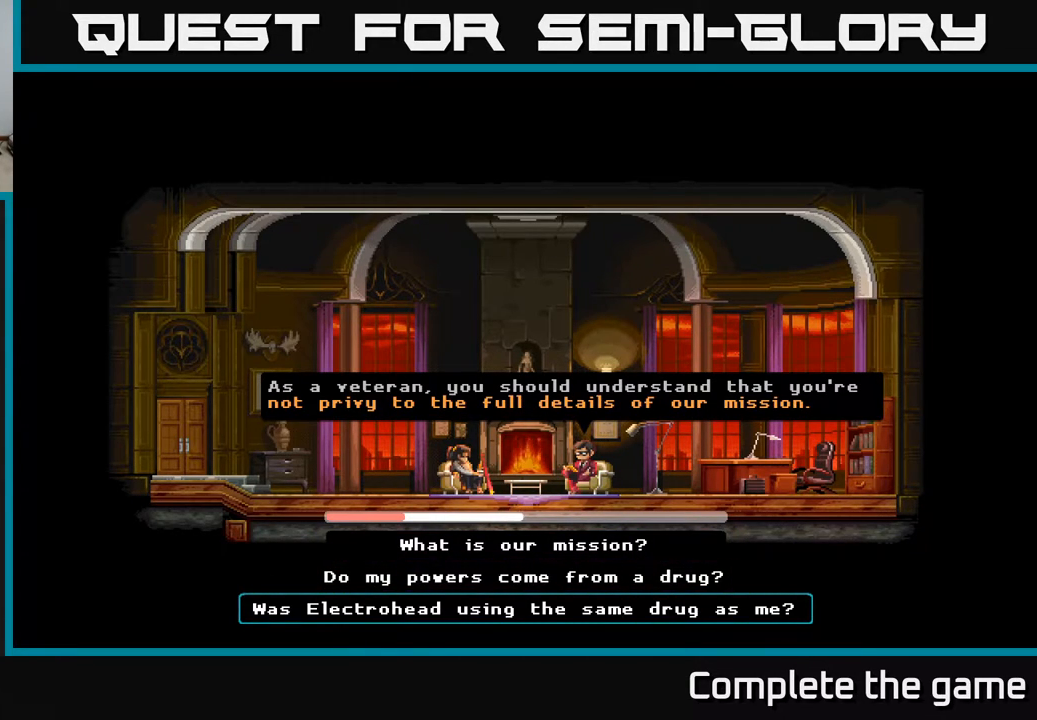
{"buttons": [], "left_stick": "center", "right_stick": "center", "events": [[317, "DPAD_UP", "down"], [467, "DPAD_UP", "up"]]}
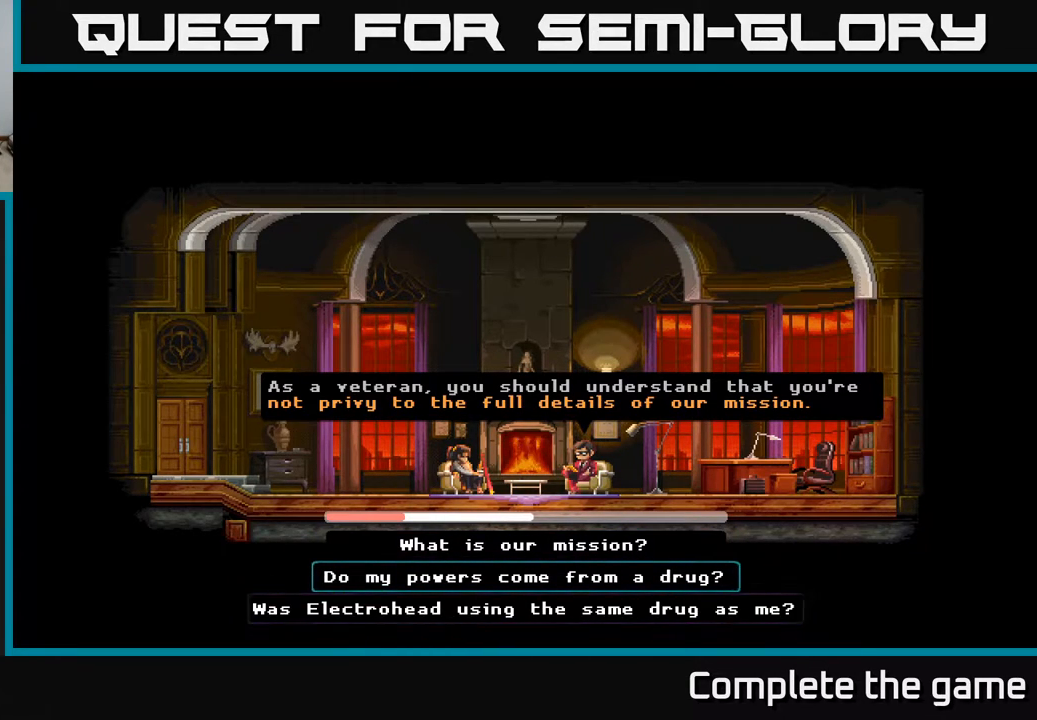
{"buttons": ["DPAD_DOWN"], "left_stick": "center", "right_stick": "center", "events": [[483, "DPAD_DOWN", "down"]]}
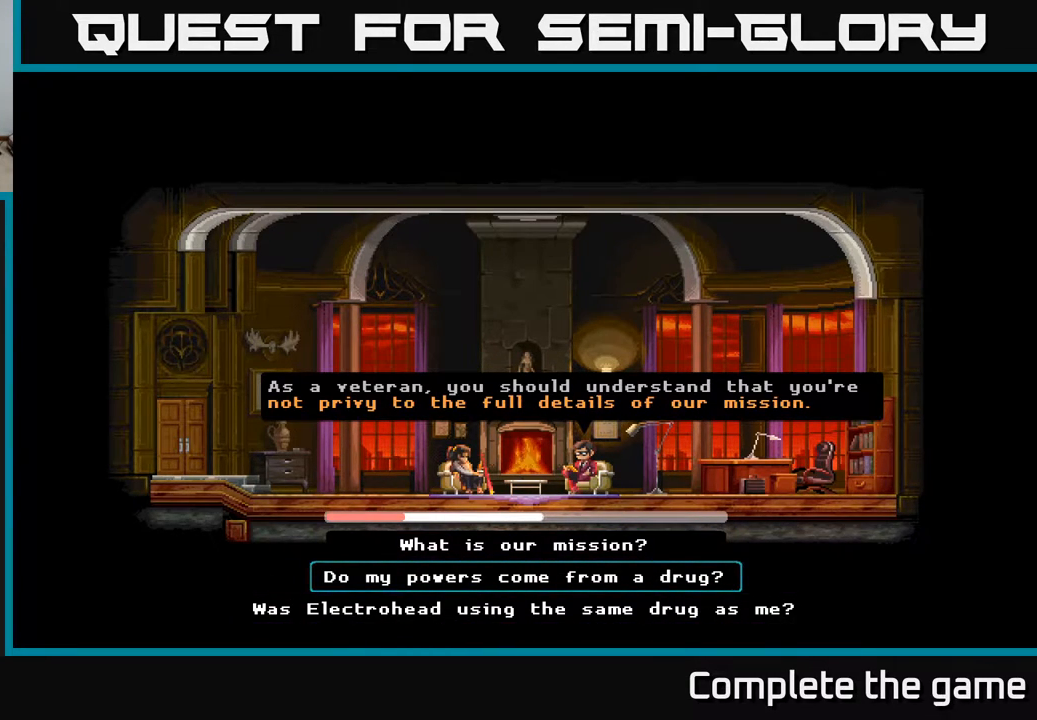
{"buttons": [], "left_stick": "center", "right_stick": "center", "events": [[150, "DPAD_DOWN", "up"], [350, "DPAD_UP", "down"], [500, "DPAD_UP", "up"]]}
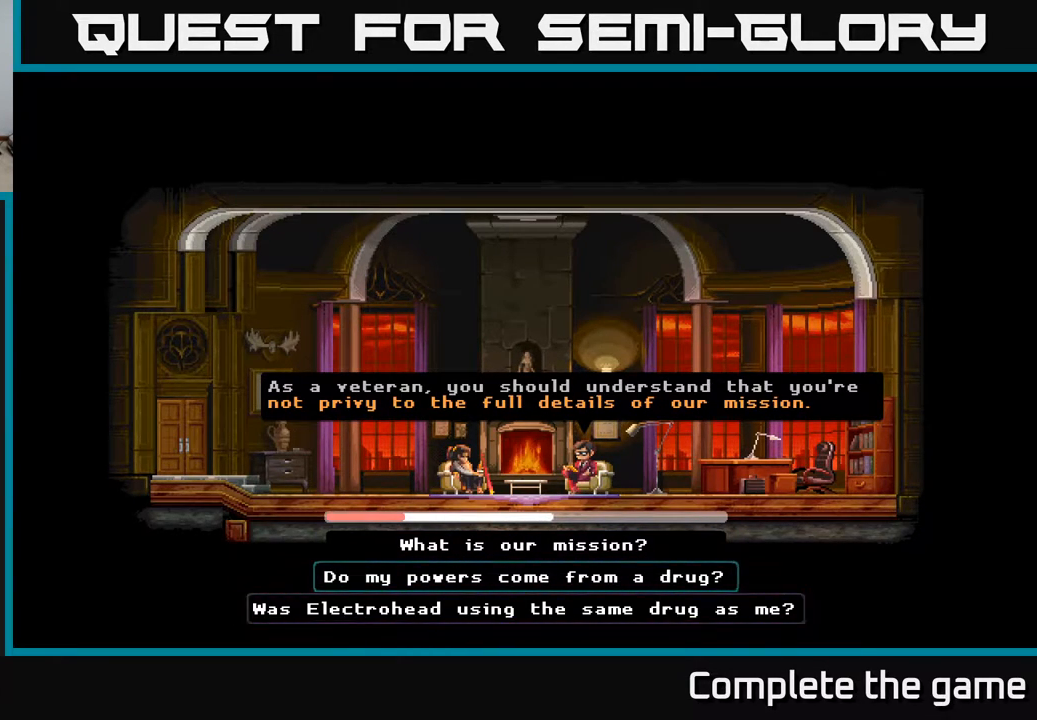
{"buttons": [], "left_stick": "center", "right_stick": "center", "events": [[333, "A", "down"], [483, "A", "up"]]}